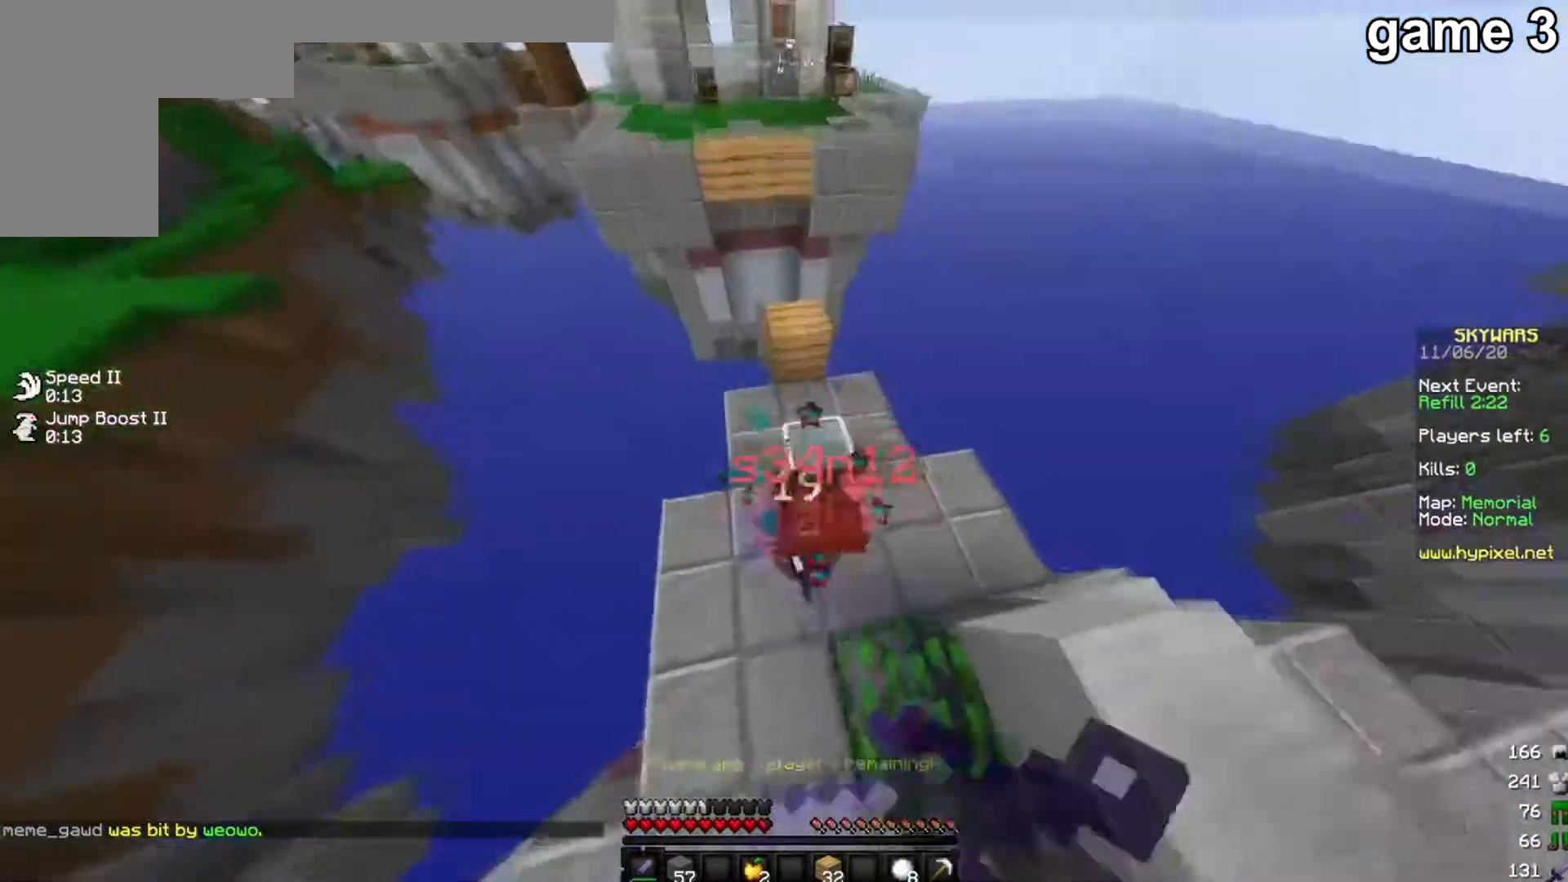
Gameplay with keyboard and mouse; each line is a JSON object with the keys and mouse buttons held at the frame after it. "events" lists presses ("down") and releases ("up") of "a", "d", "s", "w", "mouse_left" and "mouse_right" between this image and that frame as [ms after this image, input, new state], when the widget could be followed in between. "mouse_left", "mouse_right" = the "left", "right" buttons of the "mouse" list. No other keys are recorded. Fast repeated clicks can show as one long hold. Mouse movement is not recorded.
{"keys": ["a", "w"], "mouse": ["left"], "events": [[67, "mouse_right", "up"], [167, "mouse_right", "down"], [267, "mouse_right", "up"], [367, "d", "up"], [367, "mouse_right", "down"], [367, "w", "up"], [467, "a", "down"], [467, "mouse_right", "up"], [500, "w", "down"]]}
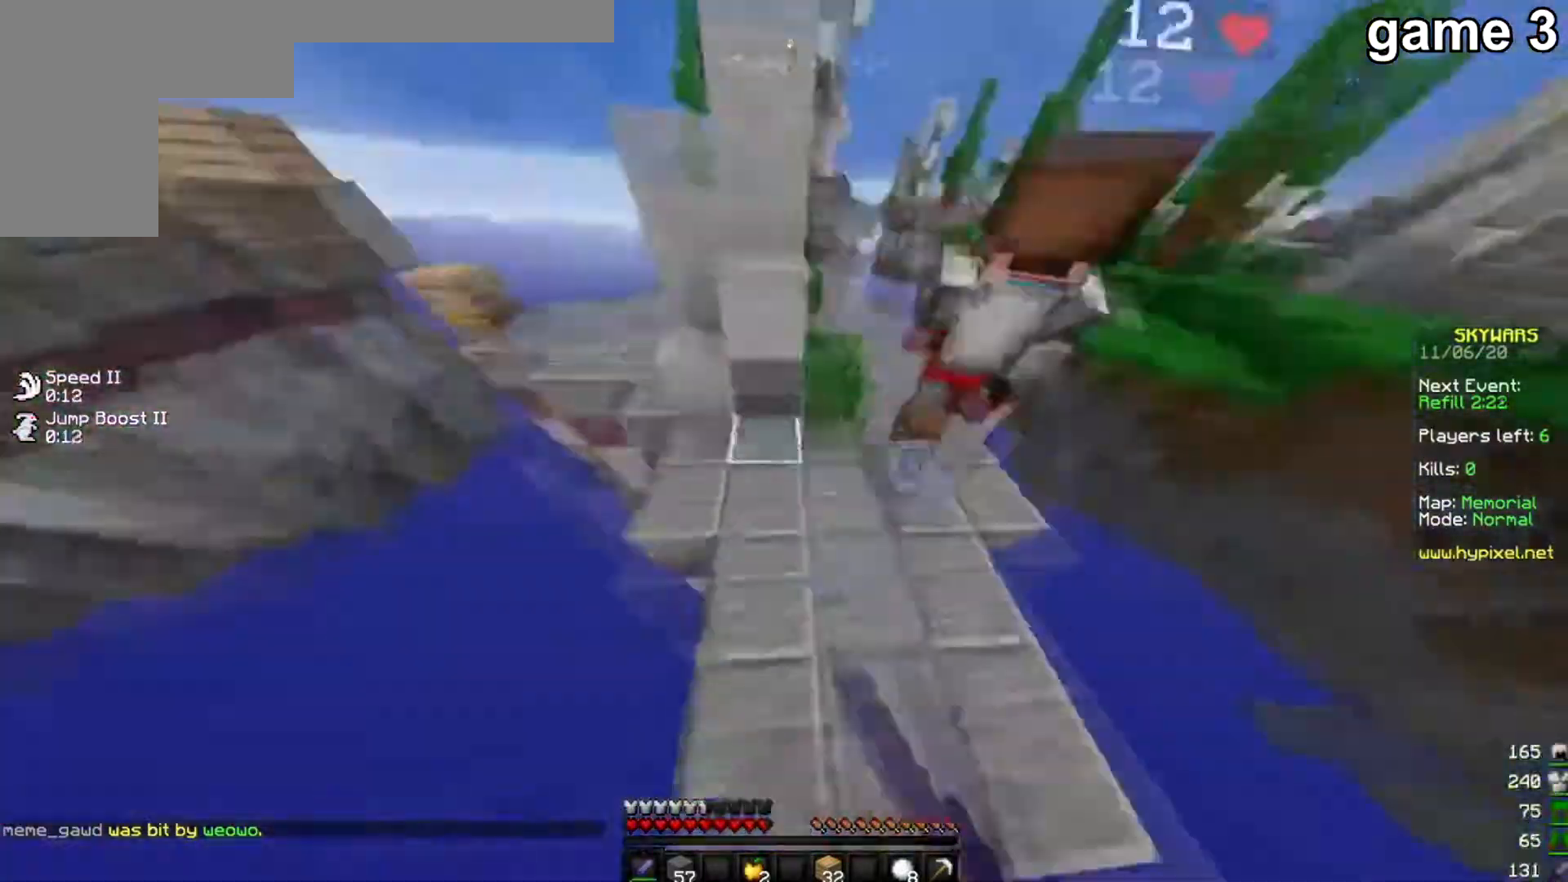
{"keys": ["w"], "mouse": ["left", "right"], "events": [[67, "mouse_left", "up"], [67, "mouse_right", "down"], [101, "a", "up"], [134, "mouse_left", "down"], [167, "mouse_right", "up"], [201, "mouse_left", "up"], [334, "mouse_left", "down"], [501, "mouse_right", "down"]]}
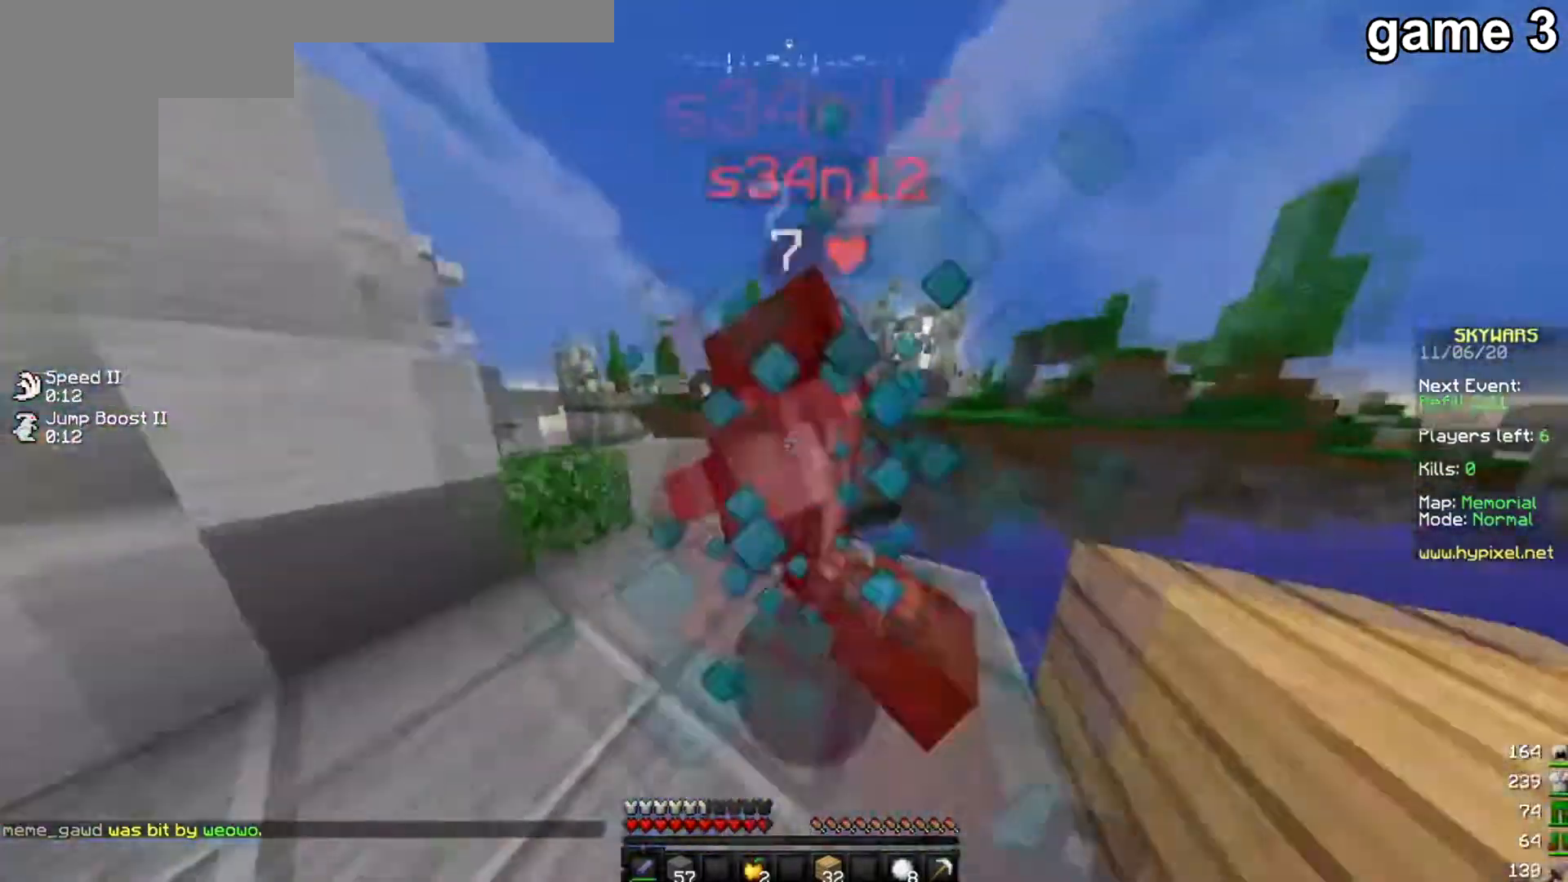
{"keys": ["a", "w"], "mouse": ["left", "right"], "events": [[133, "mouse_right", "up"], [233, "mouse_right", "down"], [334, "mouse_right", "up"], [434, "a", "down"], [434, "mouse_right", "down"]]}
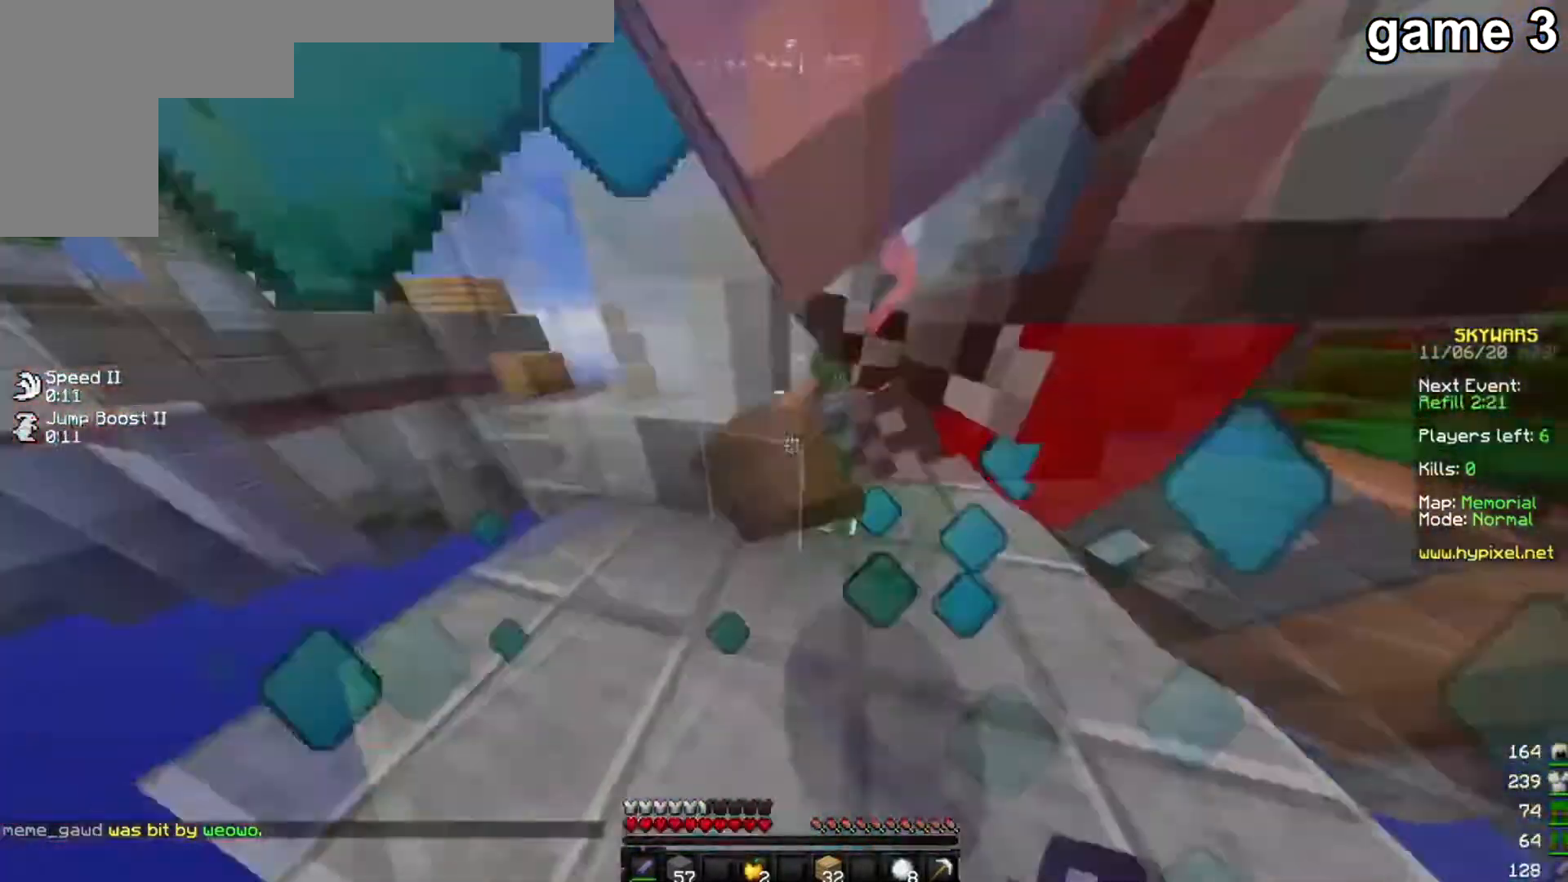
{"keys": ["w"], "mouse": ["left"], "events": [[67, "mouse_right", "up"], [134, "a", "up"], [167, "mouse_right", "down"], [267, "mouse_right", "up"], [367, "mouse_right", "down"], [468, "mouse_right", "up"]]}
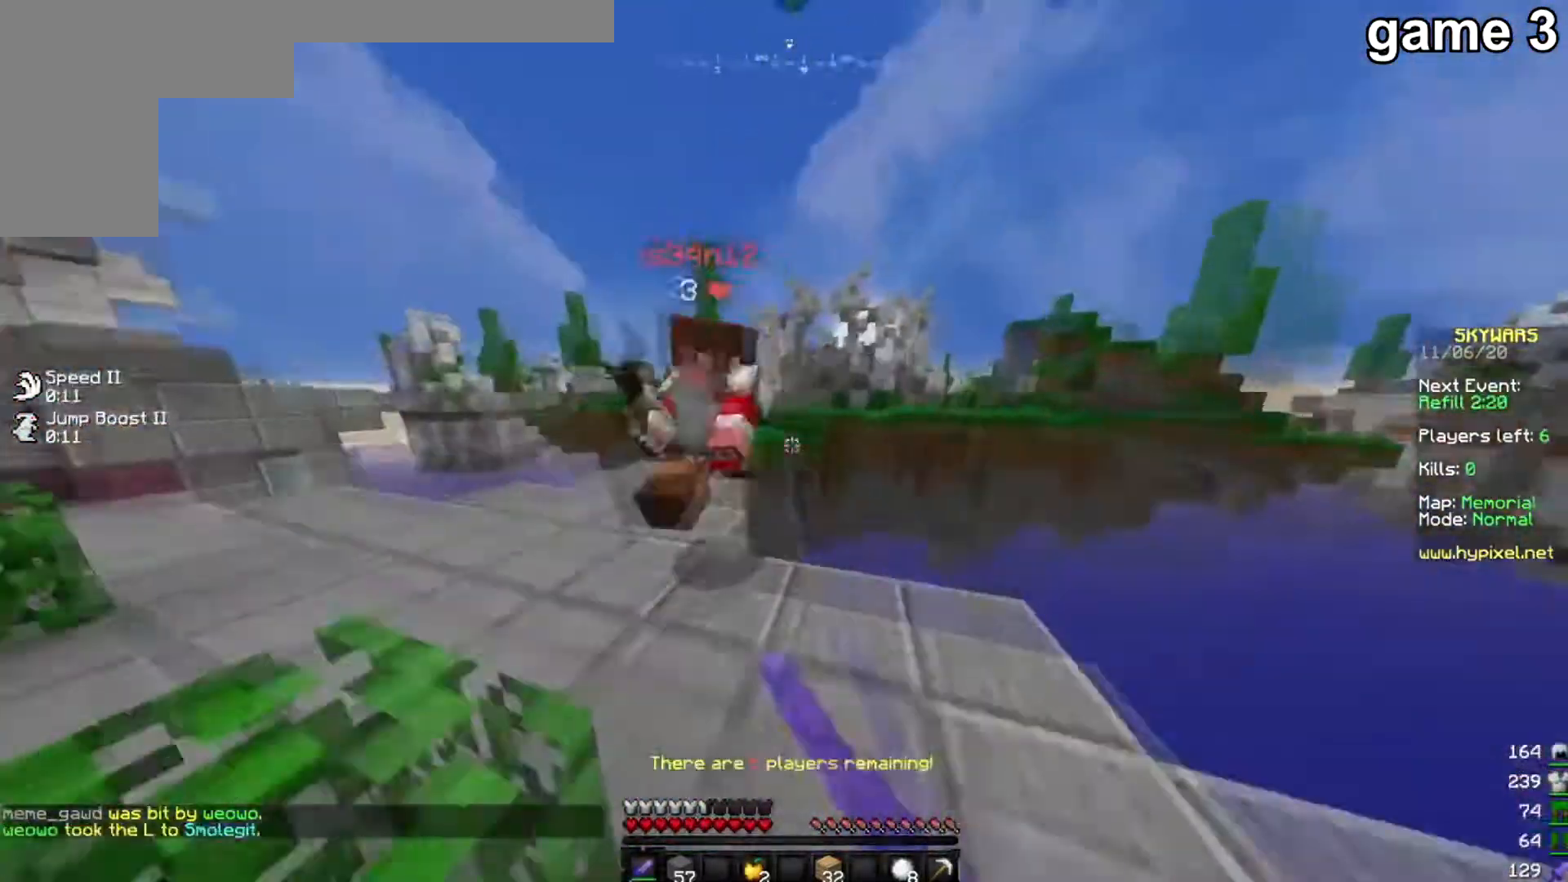
{"keys": ["a", "w"], "mouse": ["left", "right"], "events": [[67, "mouse_right", "down"], [167, "a", "down"], [167, "mouse_right", "up"], [267, "mouse_right", "down"], [400, "mouse_right", "up"], [500, "mouse_right", "down"]]}
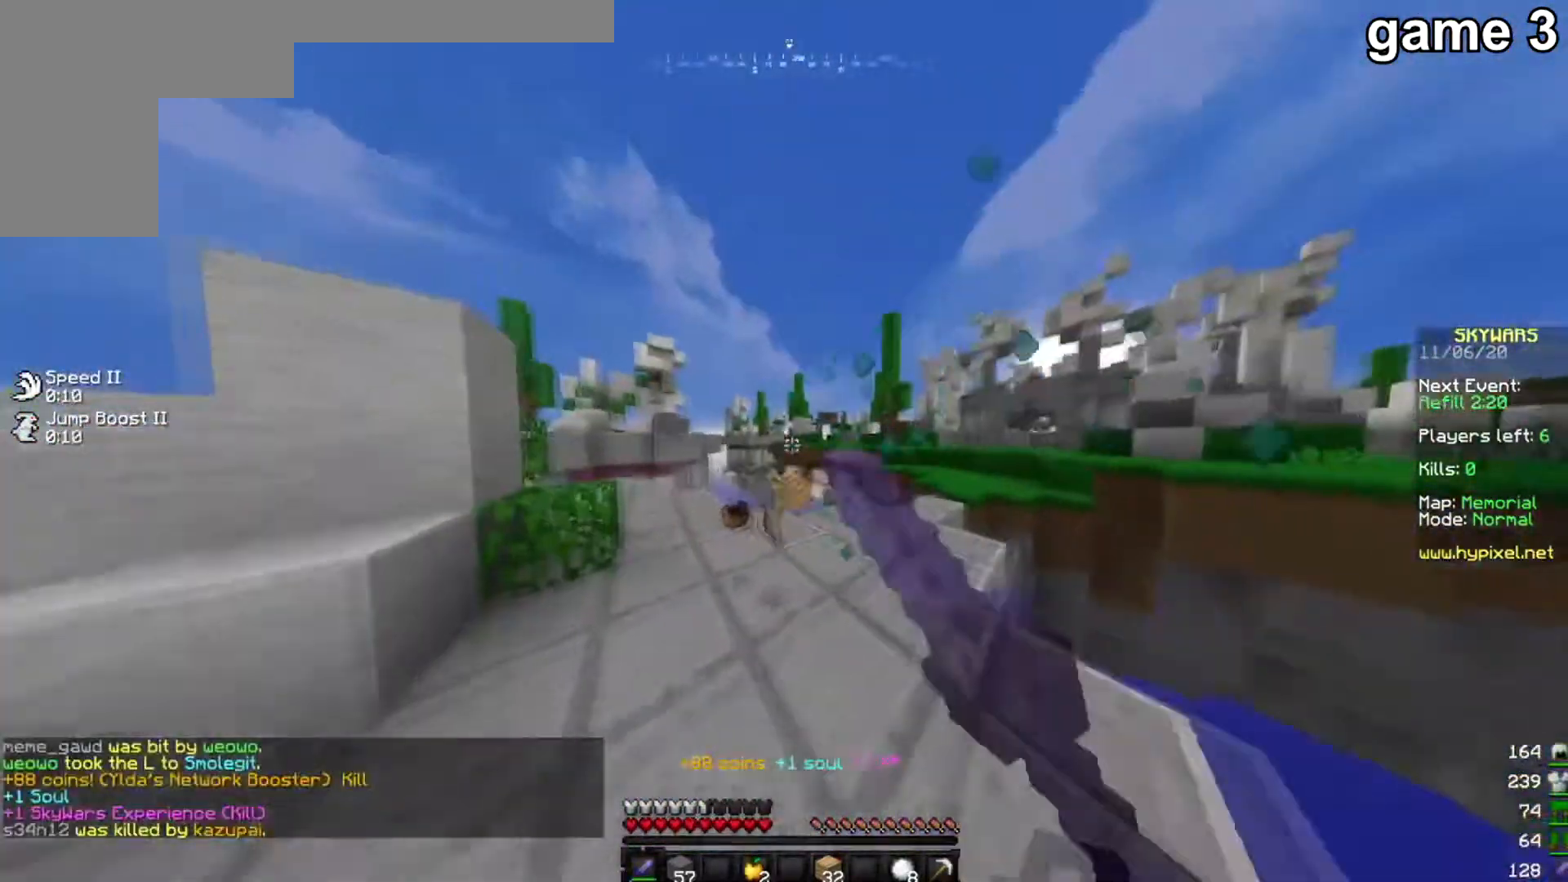
{"keys": ["d", "w"], "mouse": [], "events": [[101, "mouse_left", "up"], [101, "mouse_right", "up"], [201, "a", "up"], [501, "d", "down"]]}
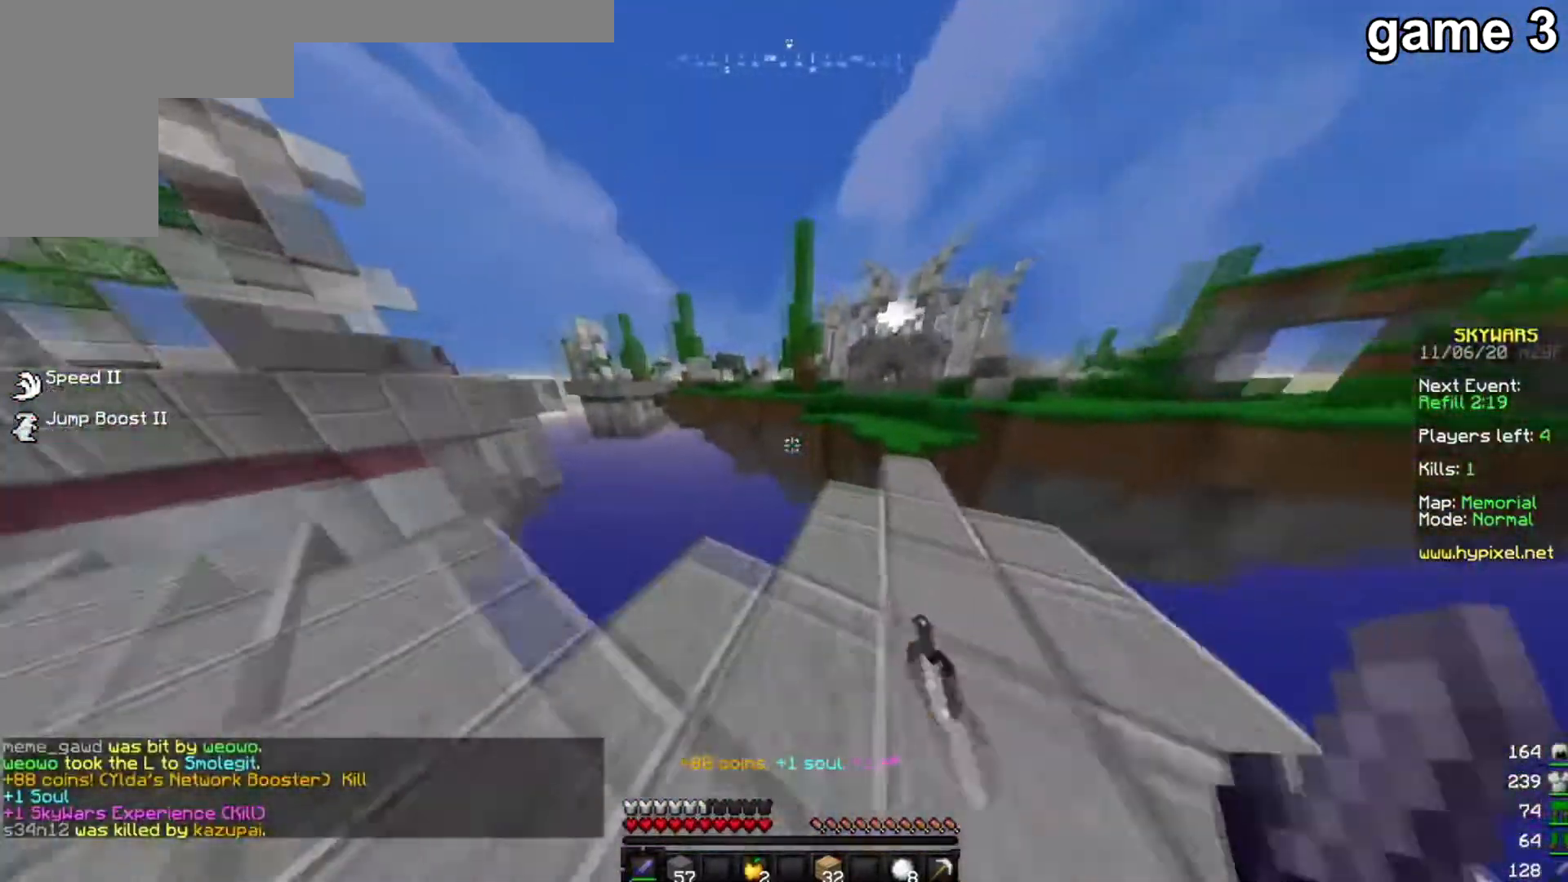
{"keys": ["s"], "mouse": [], "events": [[33, "w", "up"], [233, "s", "down"], [334, "d", "up"]]}
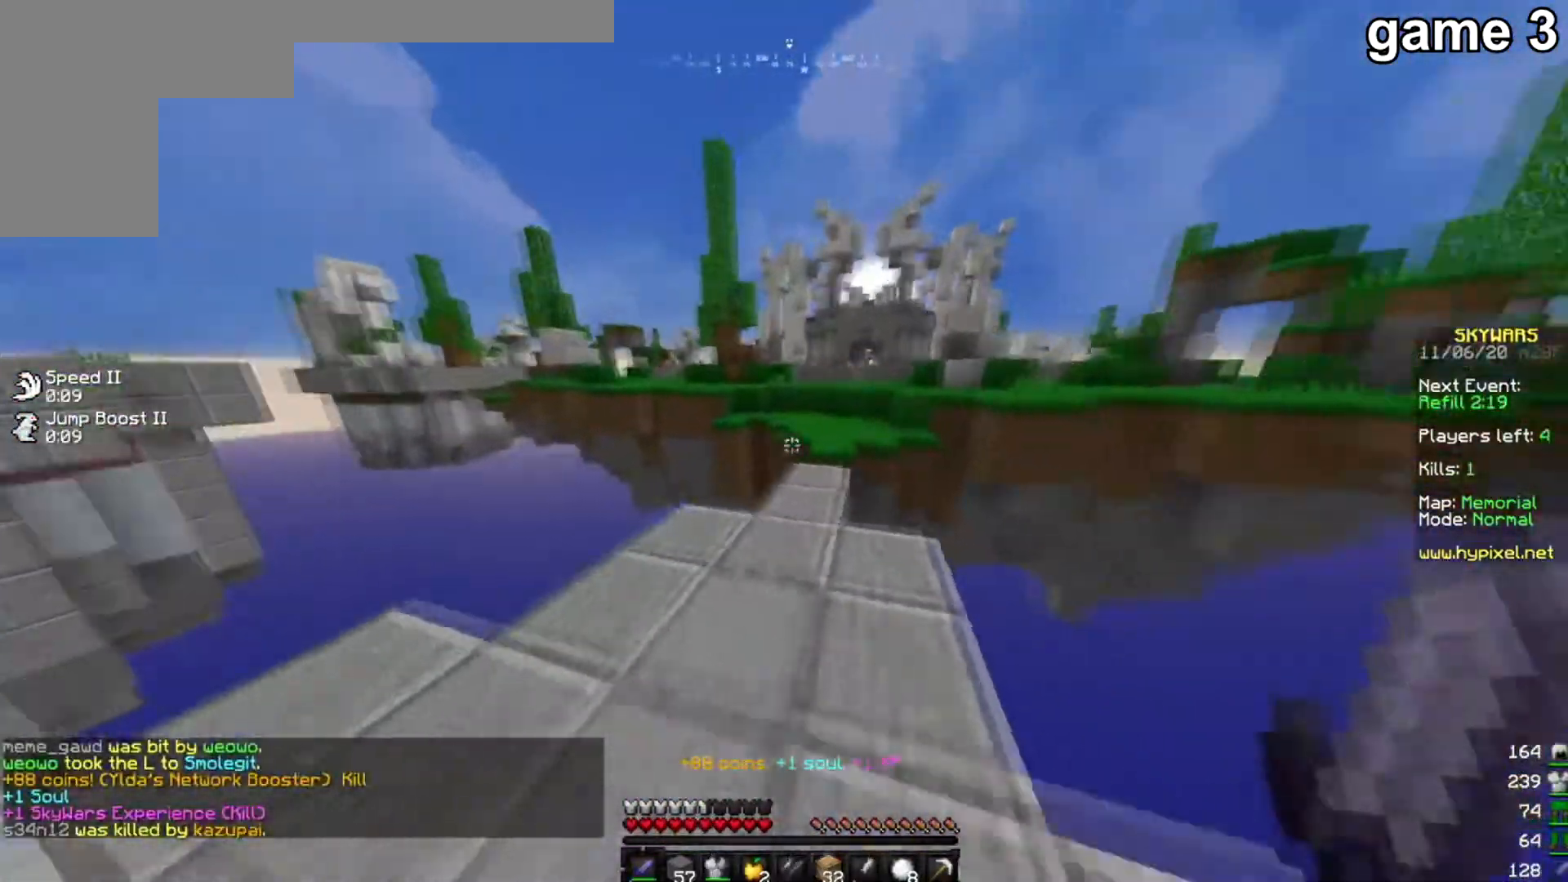
{"keys": [], "mouse": [], "events": [[267, "s", "up"]]}
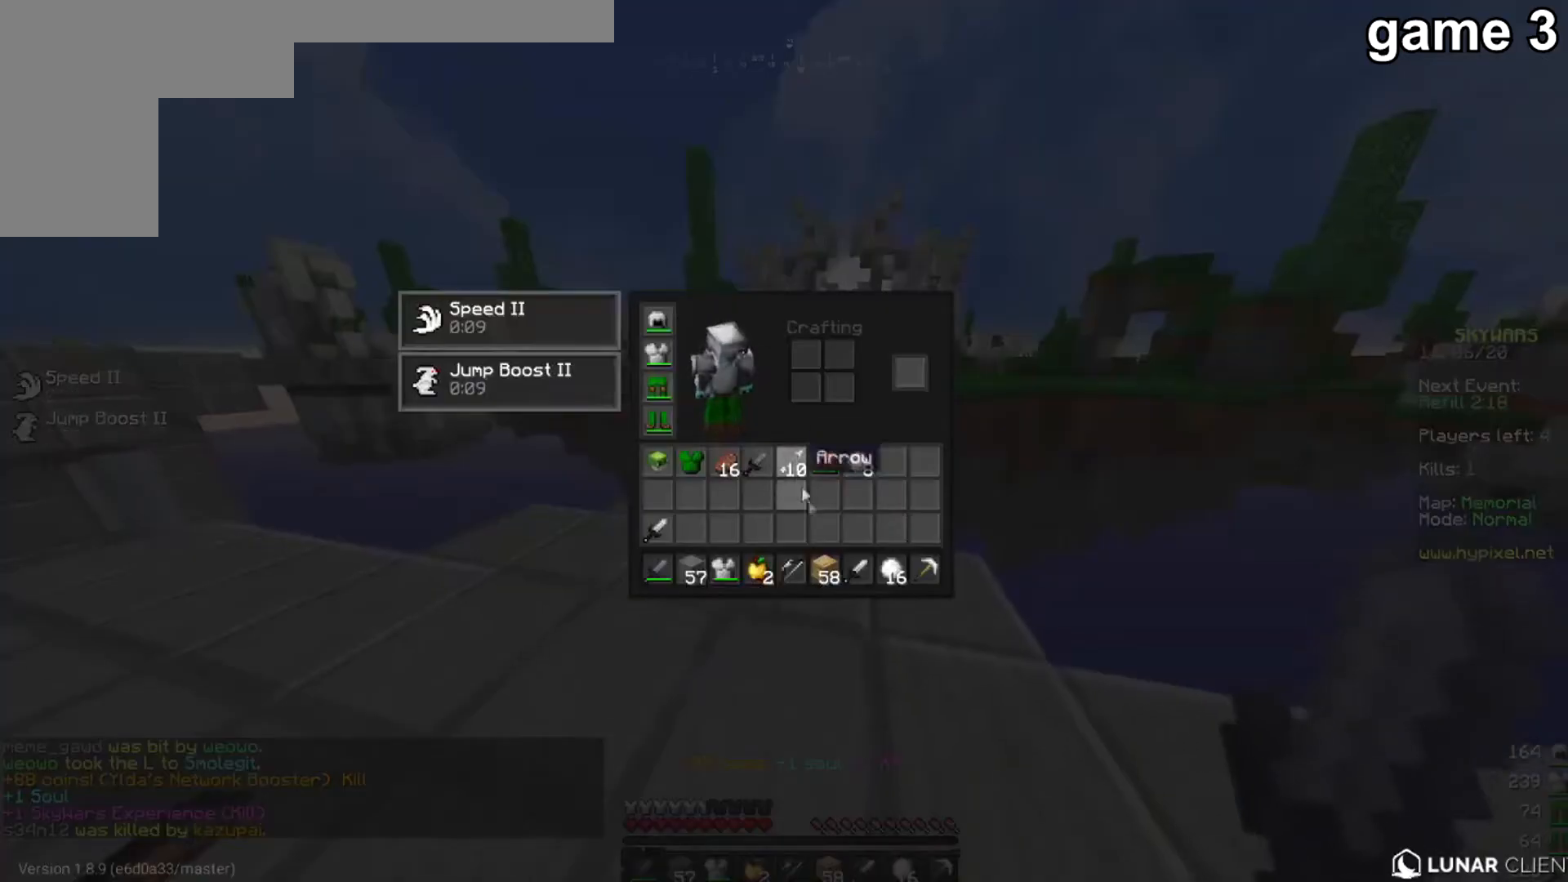
{"keys": [], "mouse": [], "events": []}
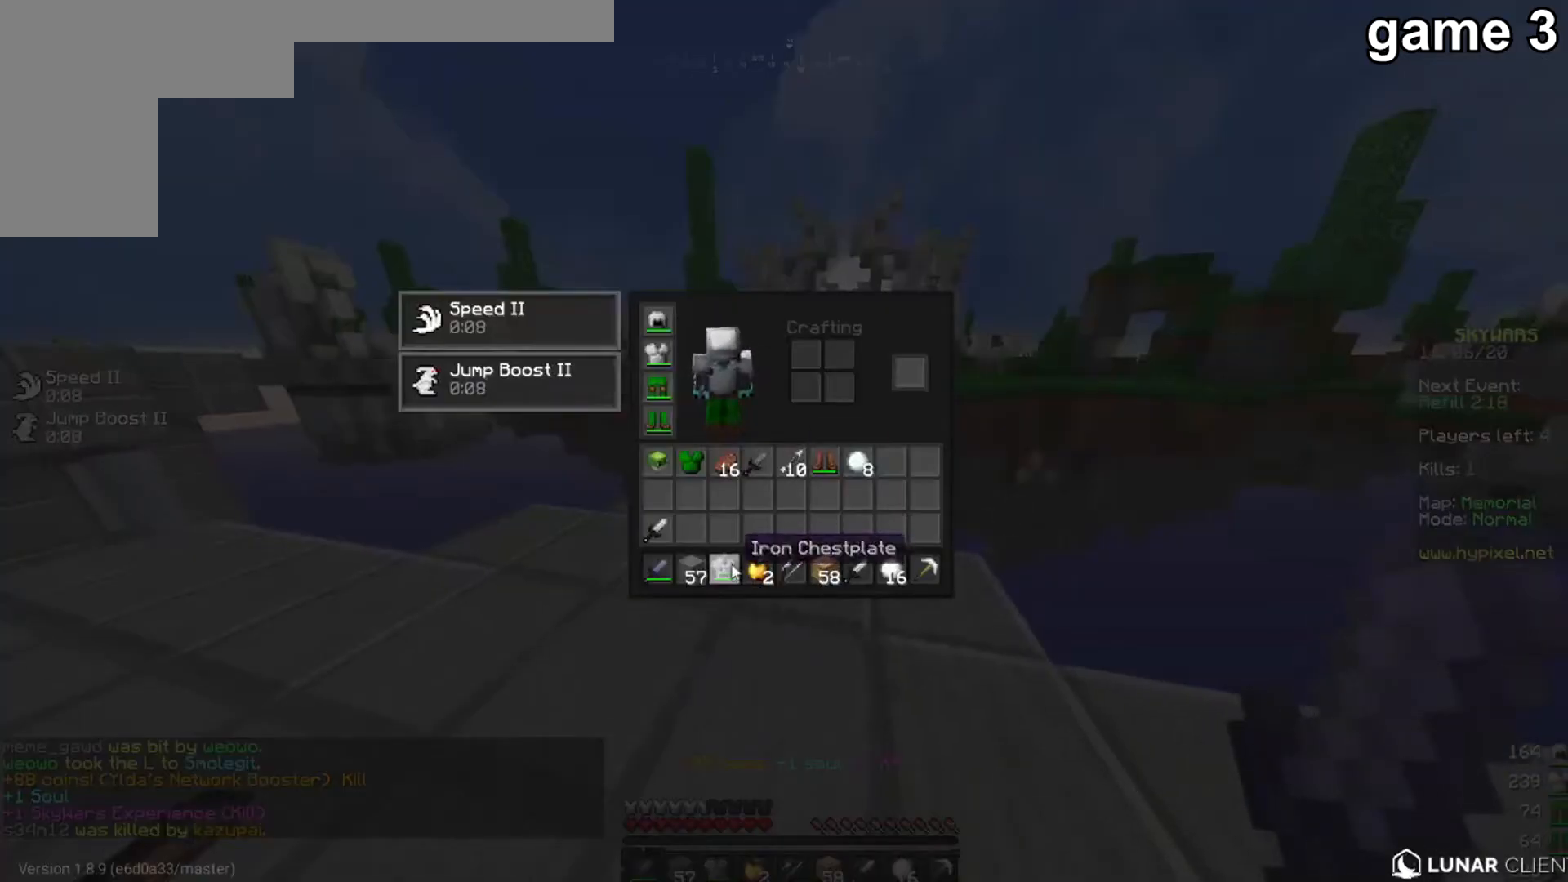
{"keys": [], "mouse": [], "events": []}
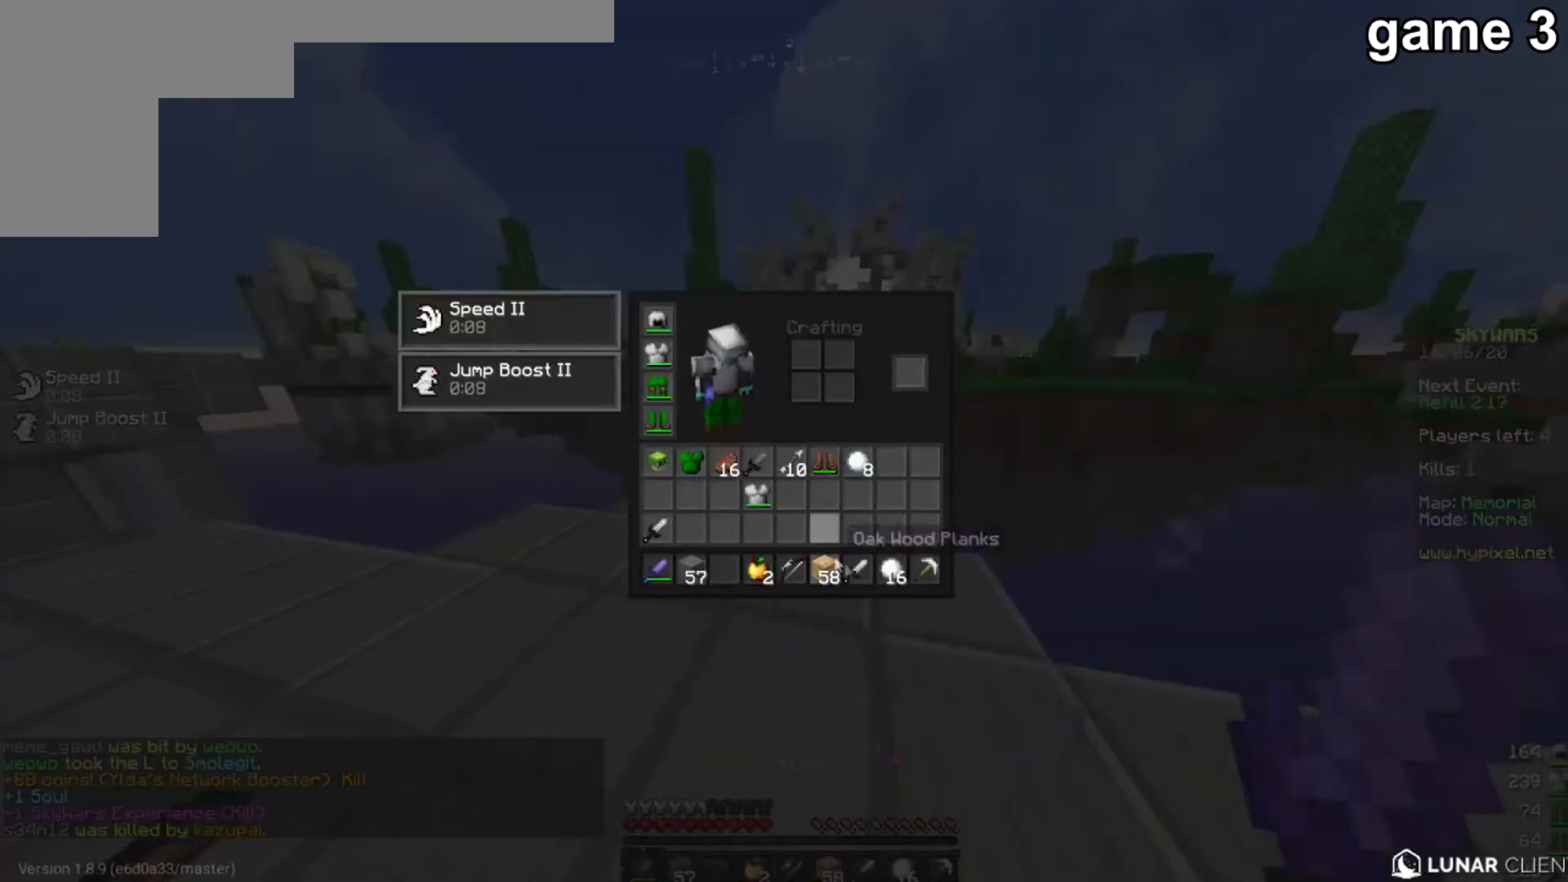
{"keys": [], "mouse": [], "events": []}
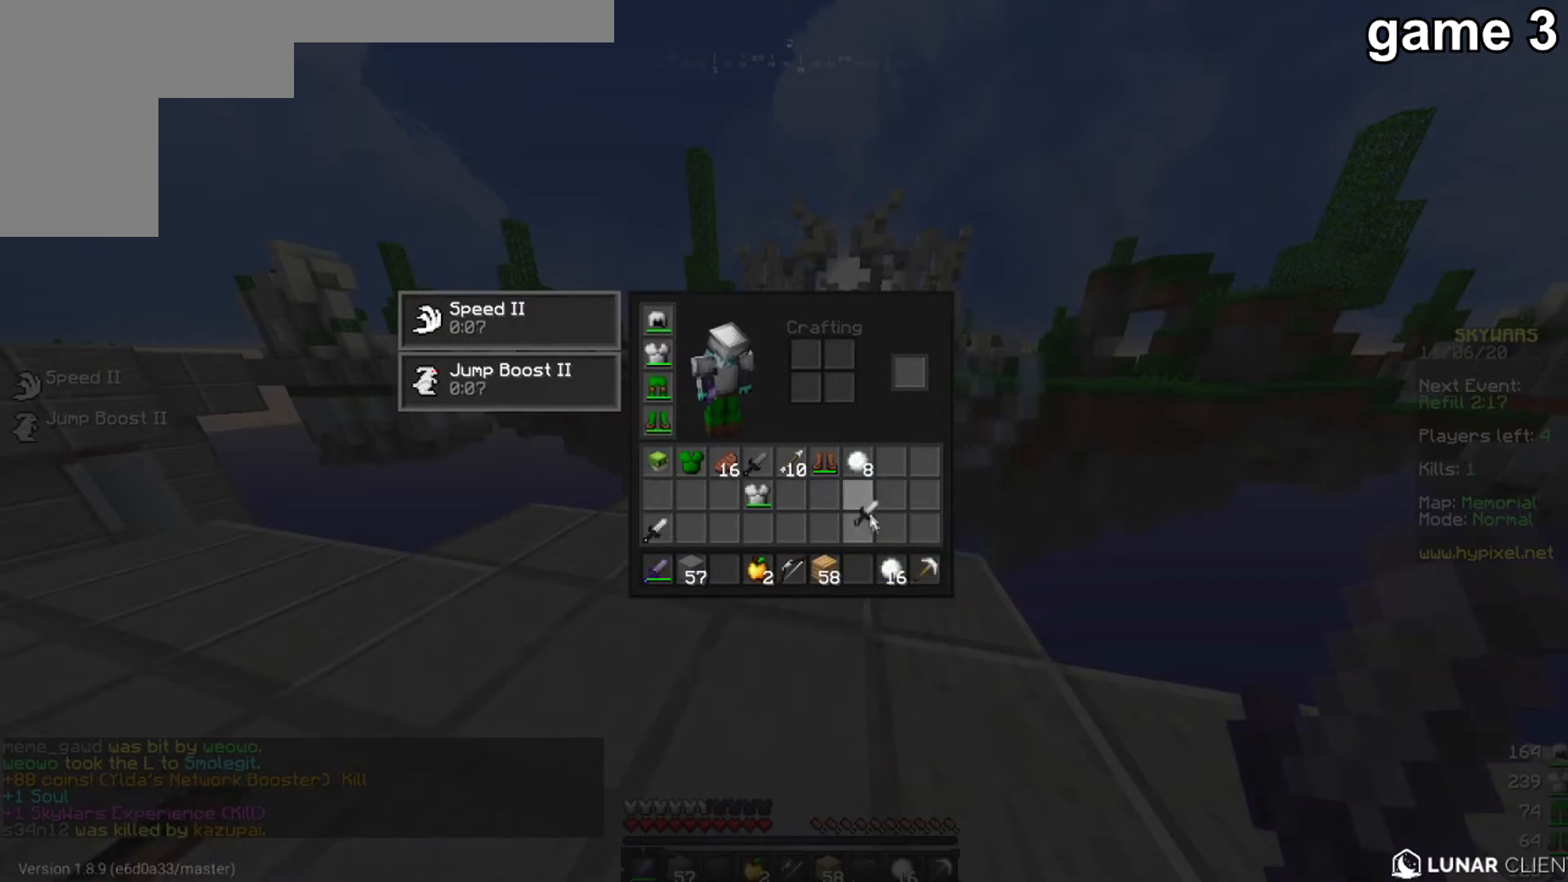
{"keys": [], "mouse": [], "events": []}
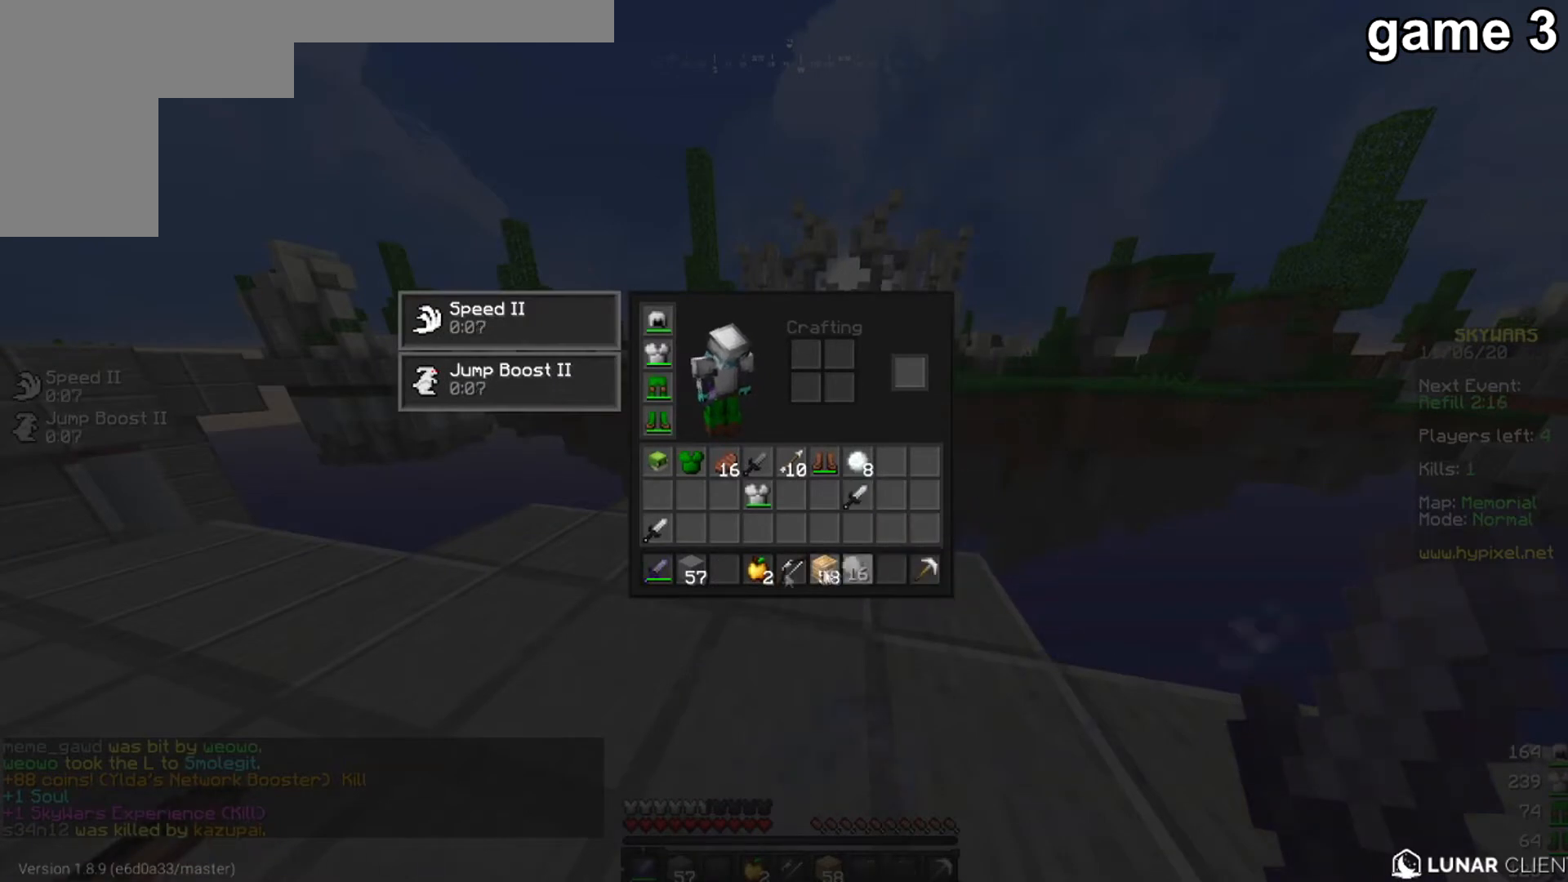
{"keys": [], "mouse": [], "events": []}
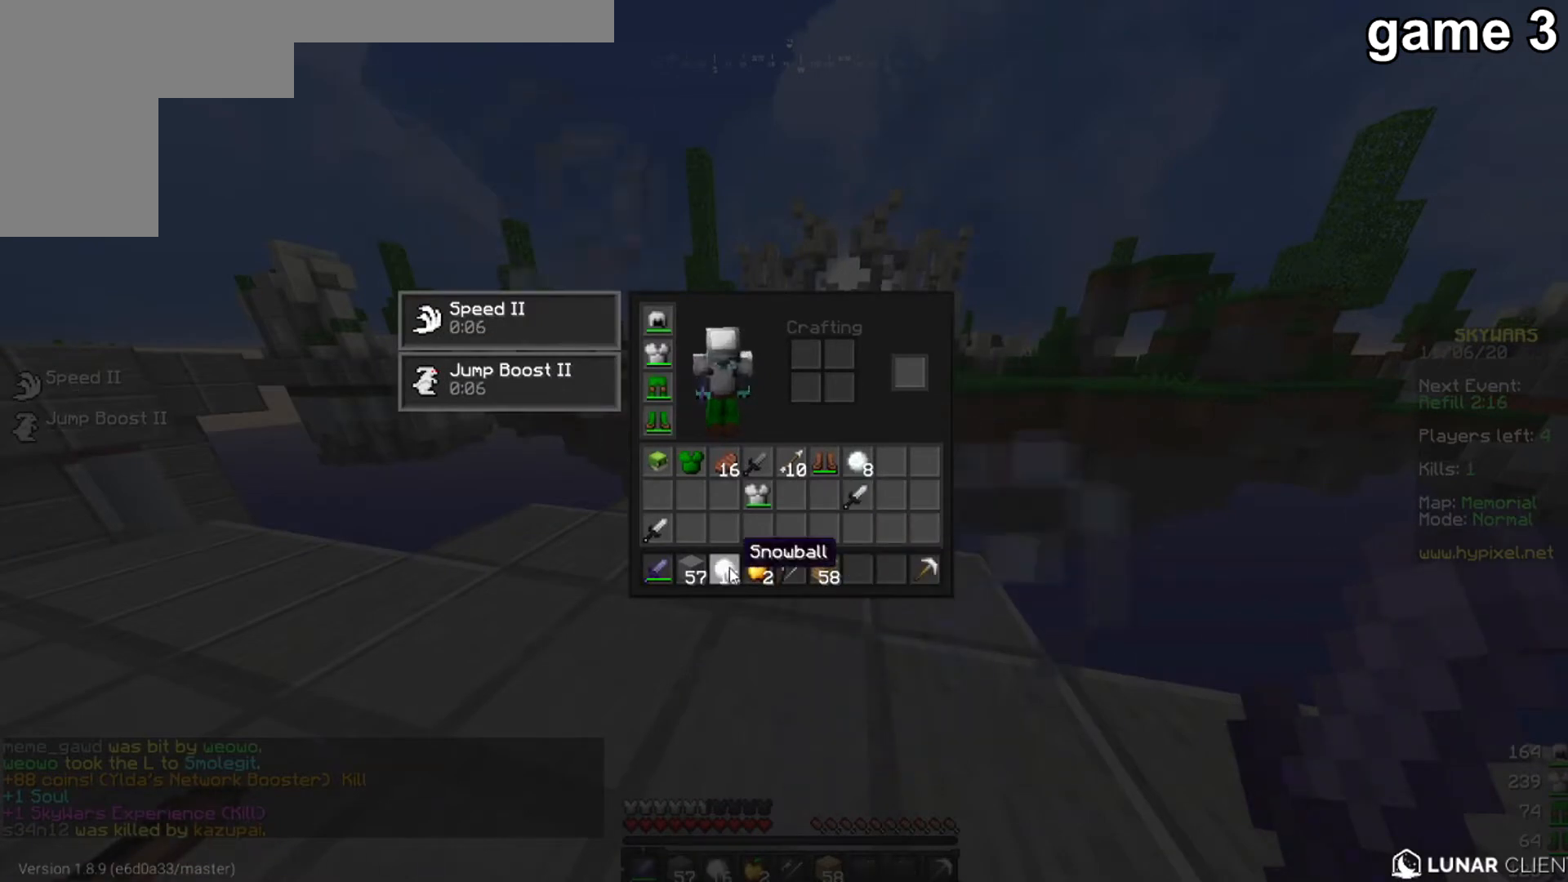
{"keys": [], "mouse": [], "events": []}
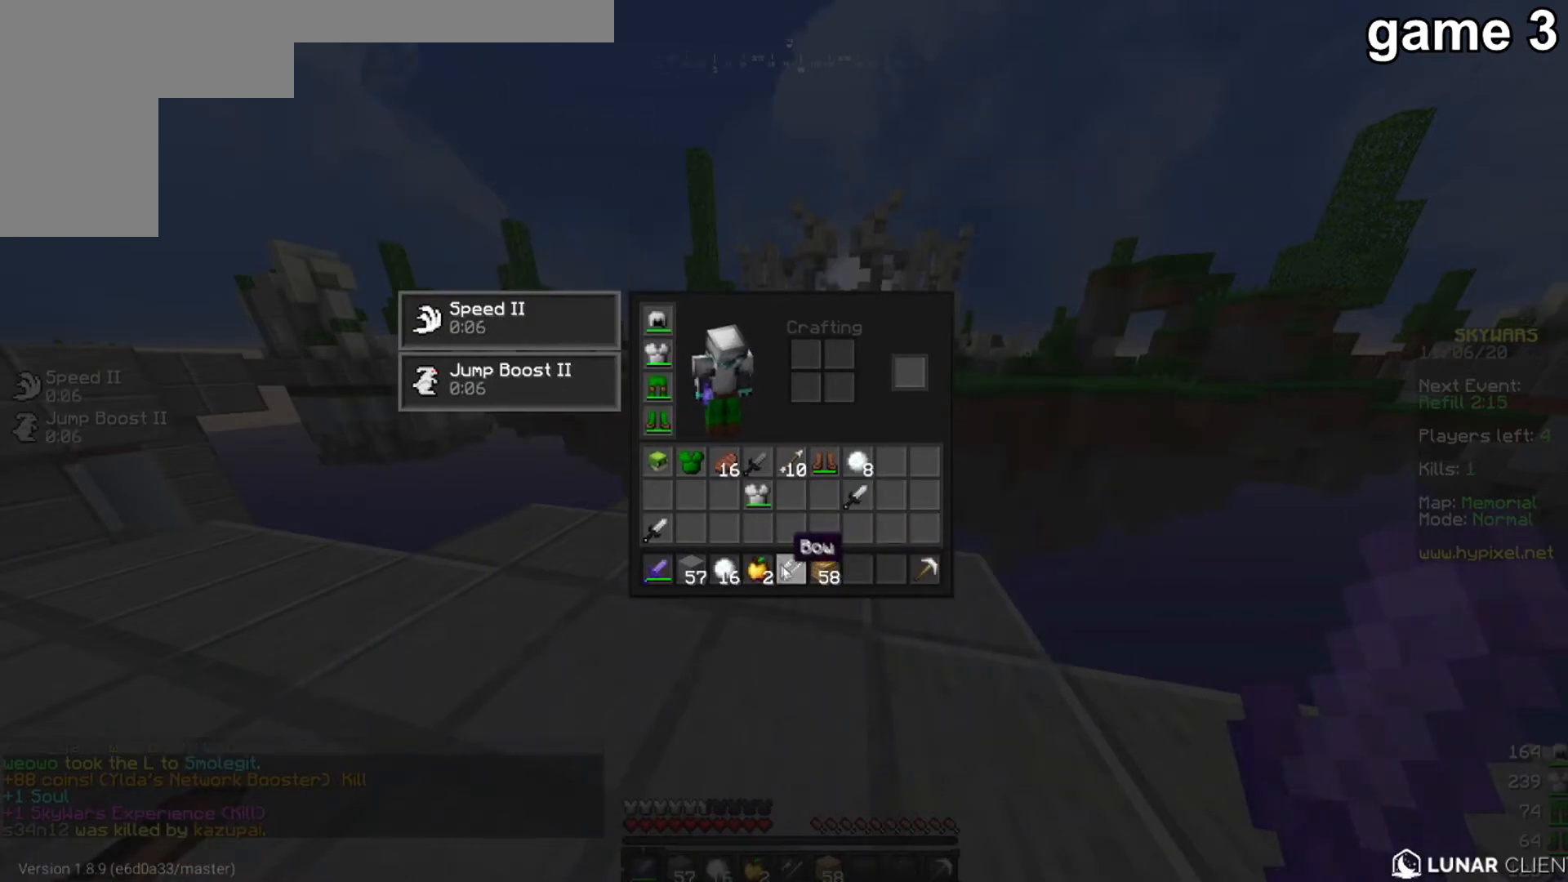
{"keys": [], "mouse": [], "events": []}
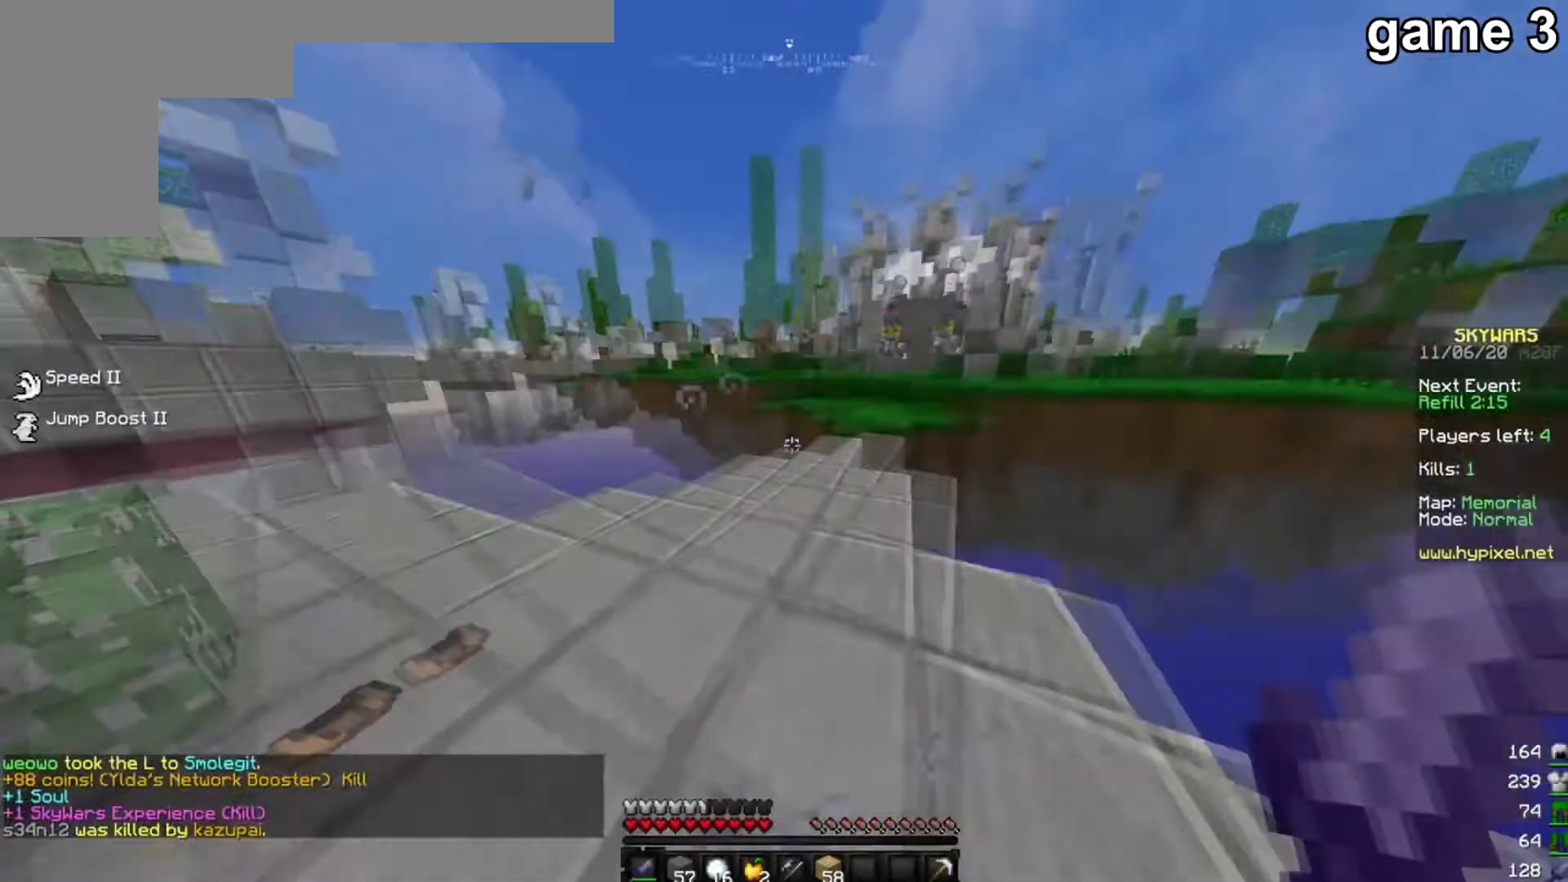
{"keys": ["a"], "mouse": [], "events": [[367, "a", "down"]]}
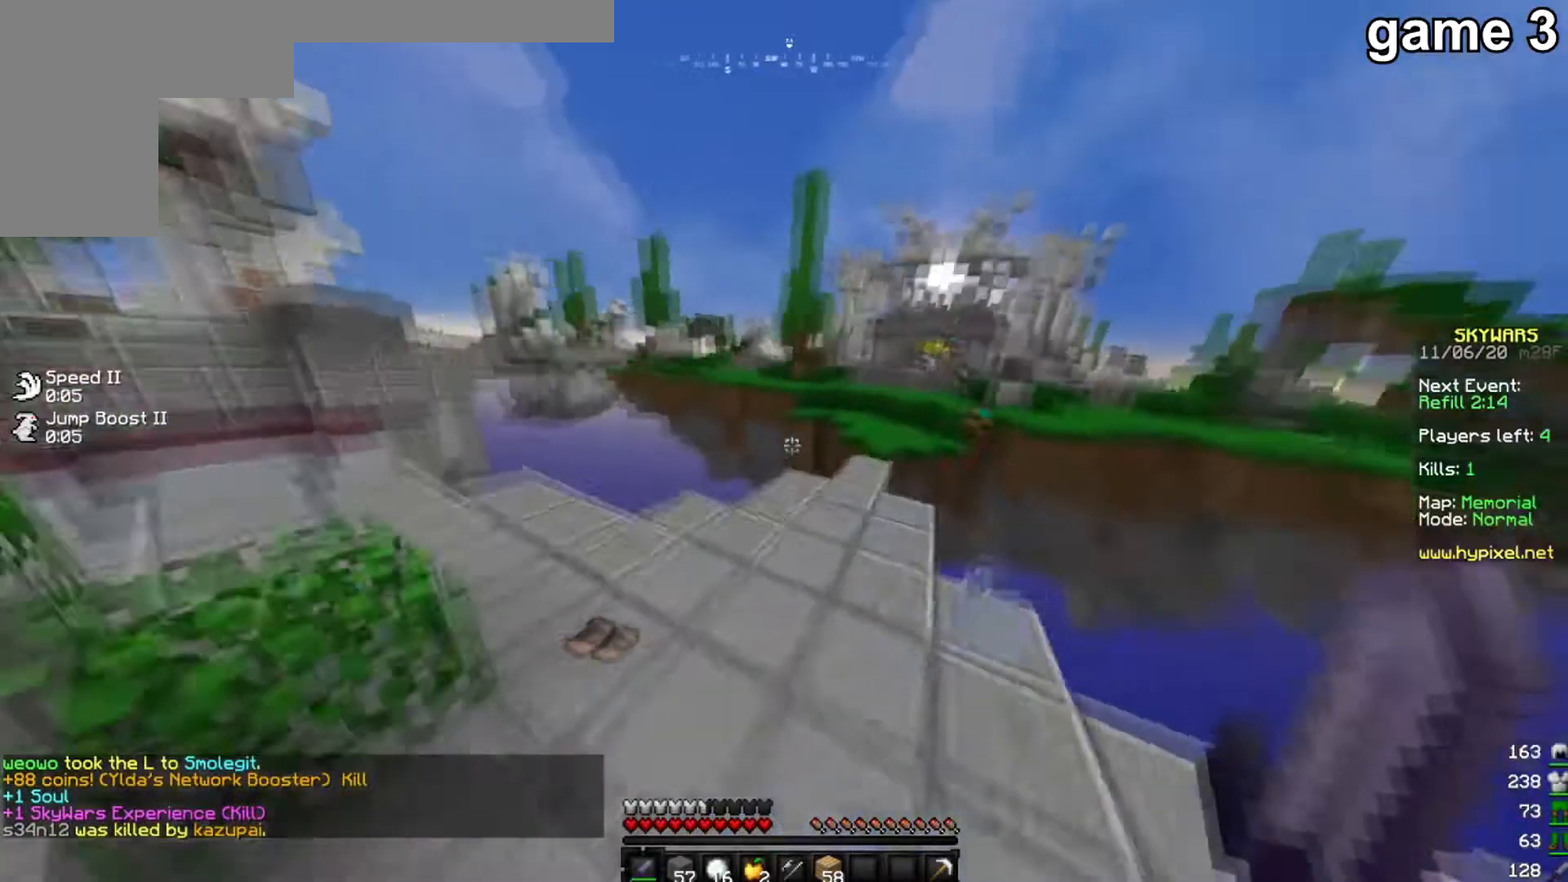
{"keys": ["w"], "mouse": [], "events": [[133, "a", "up"], [267, "w", "down"]]}
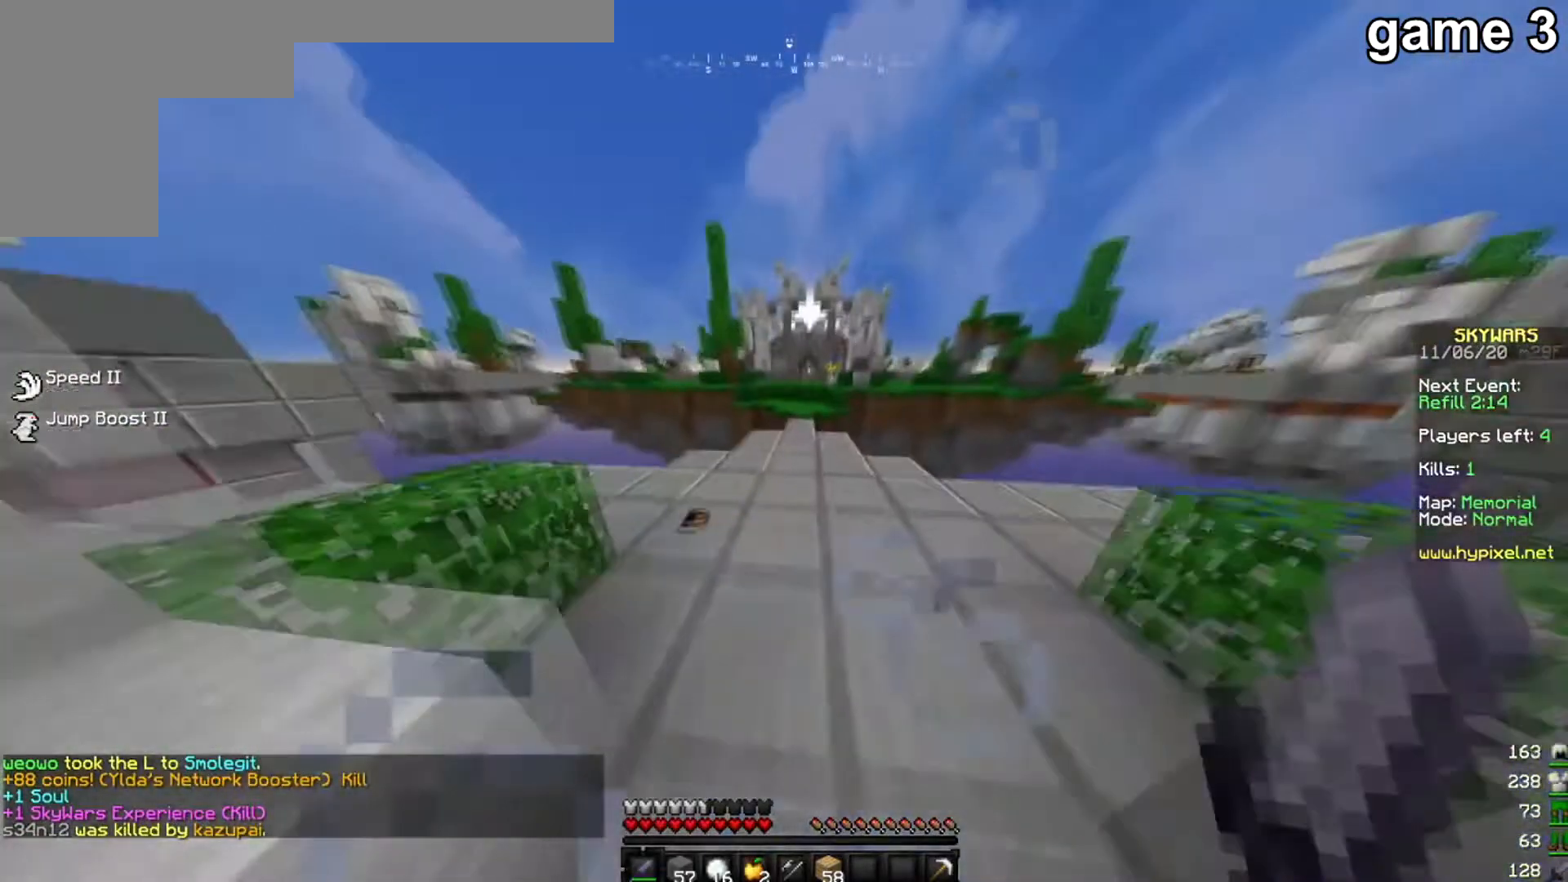
{"keys": ["s"], "mouse": [], "events": [[201, "a", "down"], [267, "w", "up"], [334, "a", "up"], [401, "s", "down"]]}
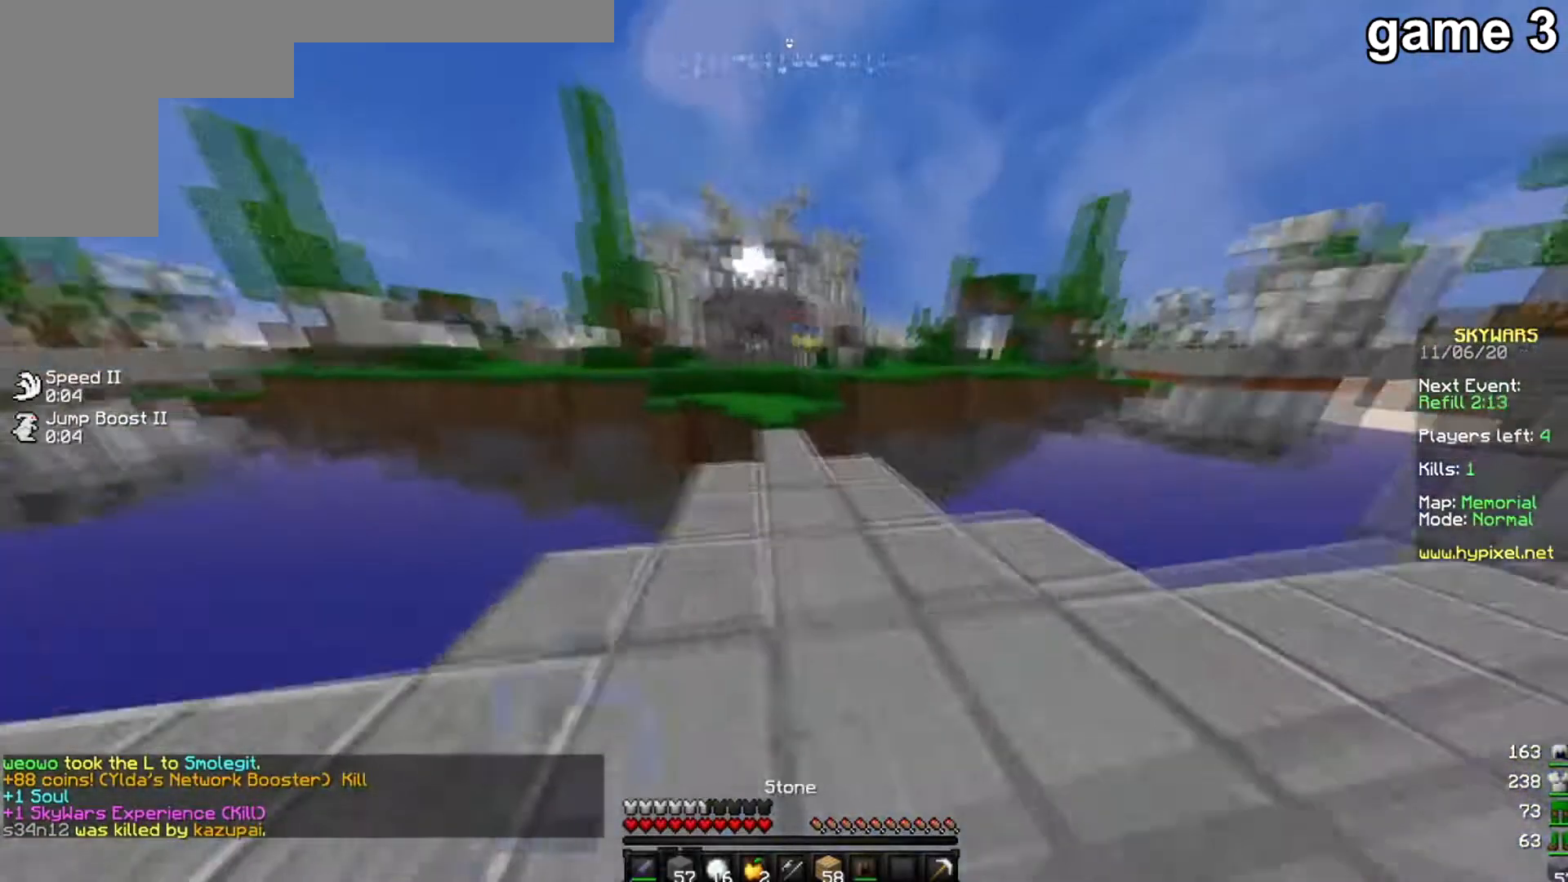
{"keys": [], "mouse": [], "events": [[500, "s", "up"]]}
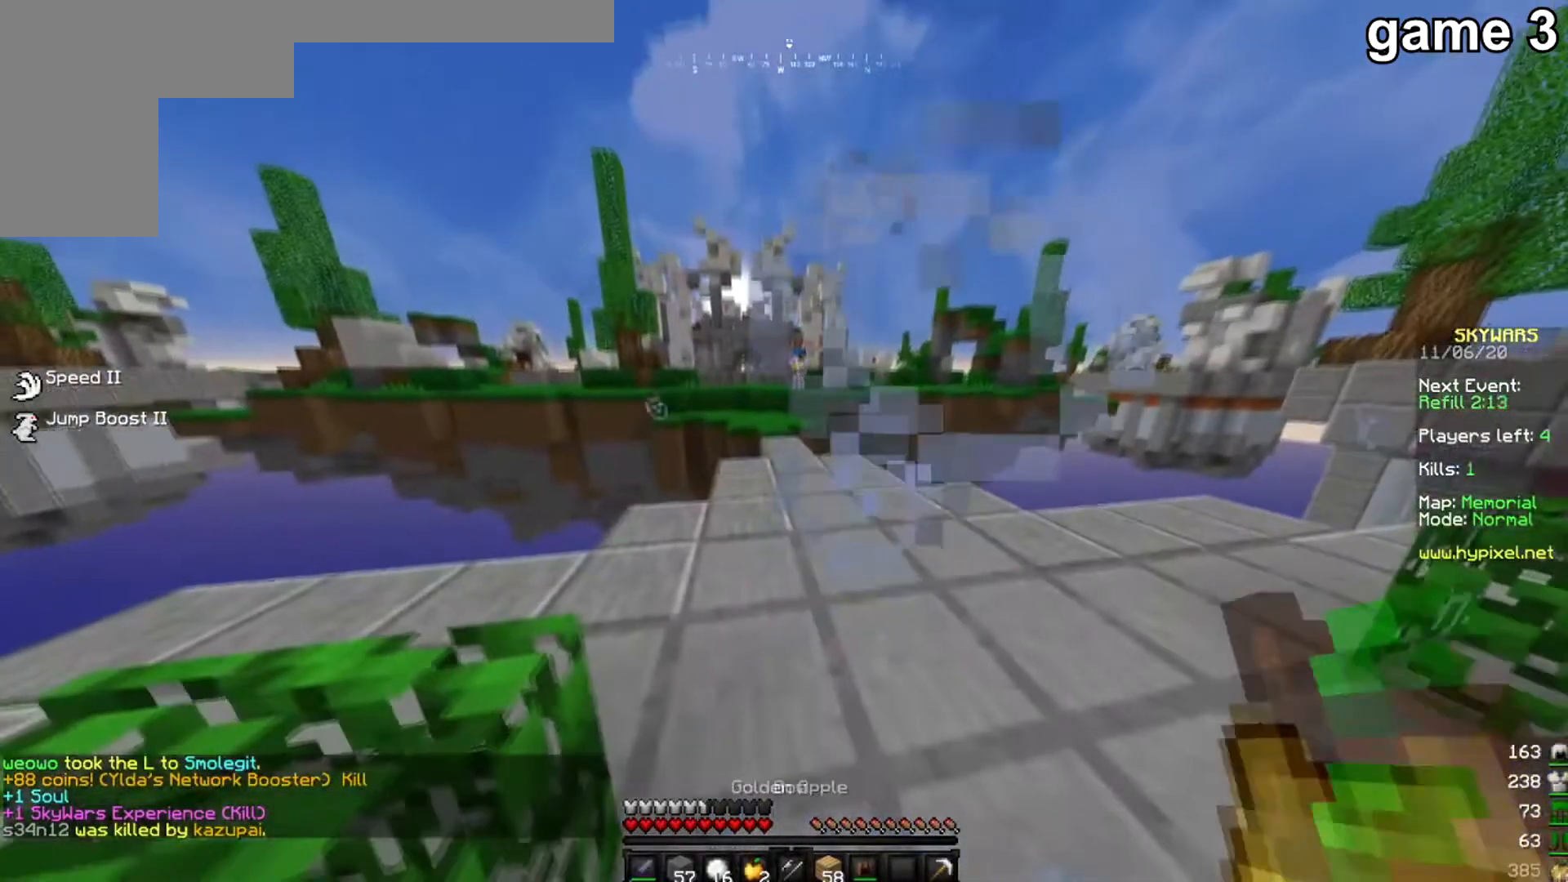
{"keys": [], "mouse": ["right"], "events": [[167, "mouse_right", "down"]]}
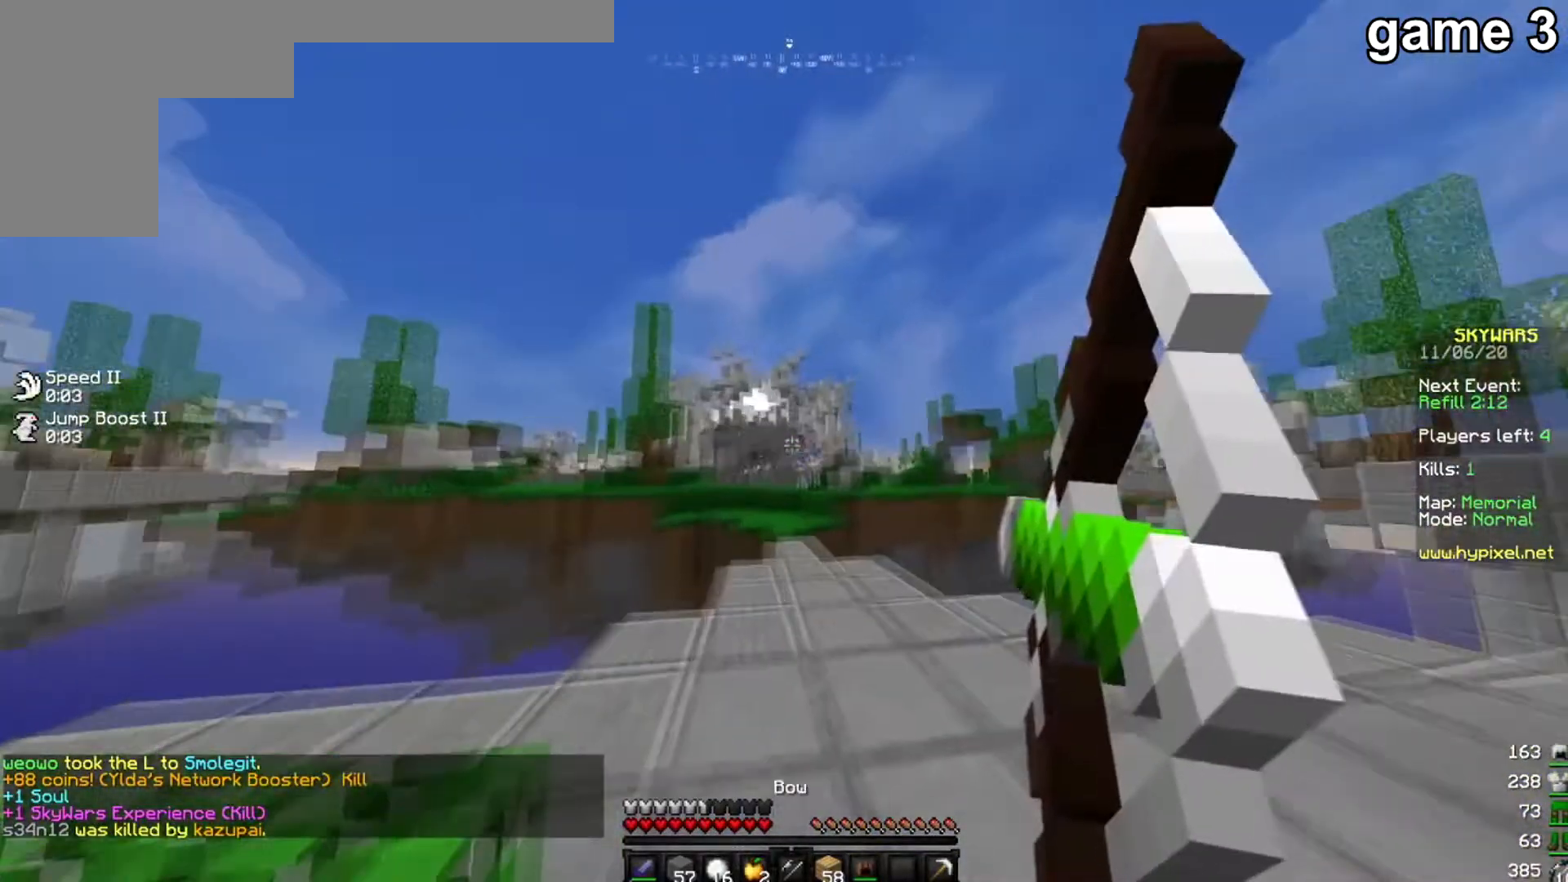
{"keys": [], "mouse": ["right"], "events": []}
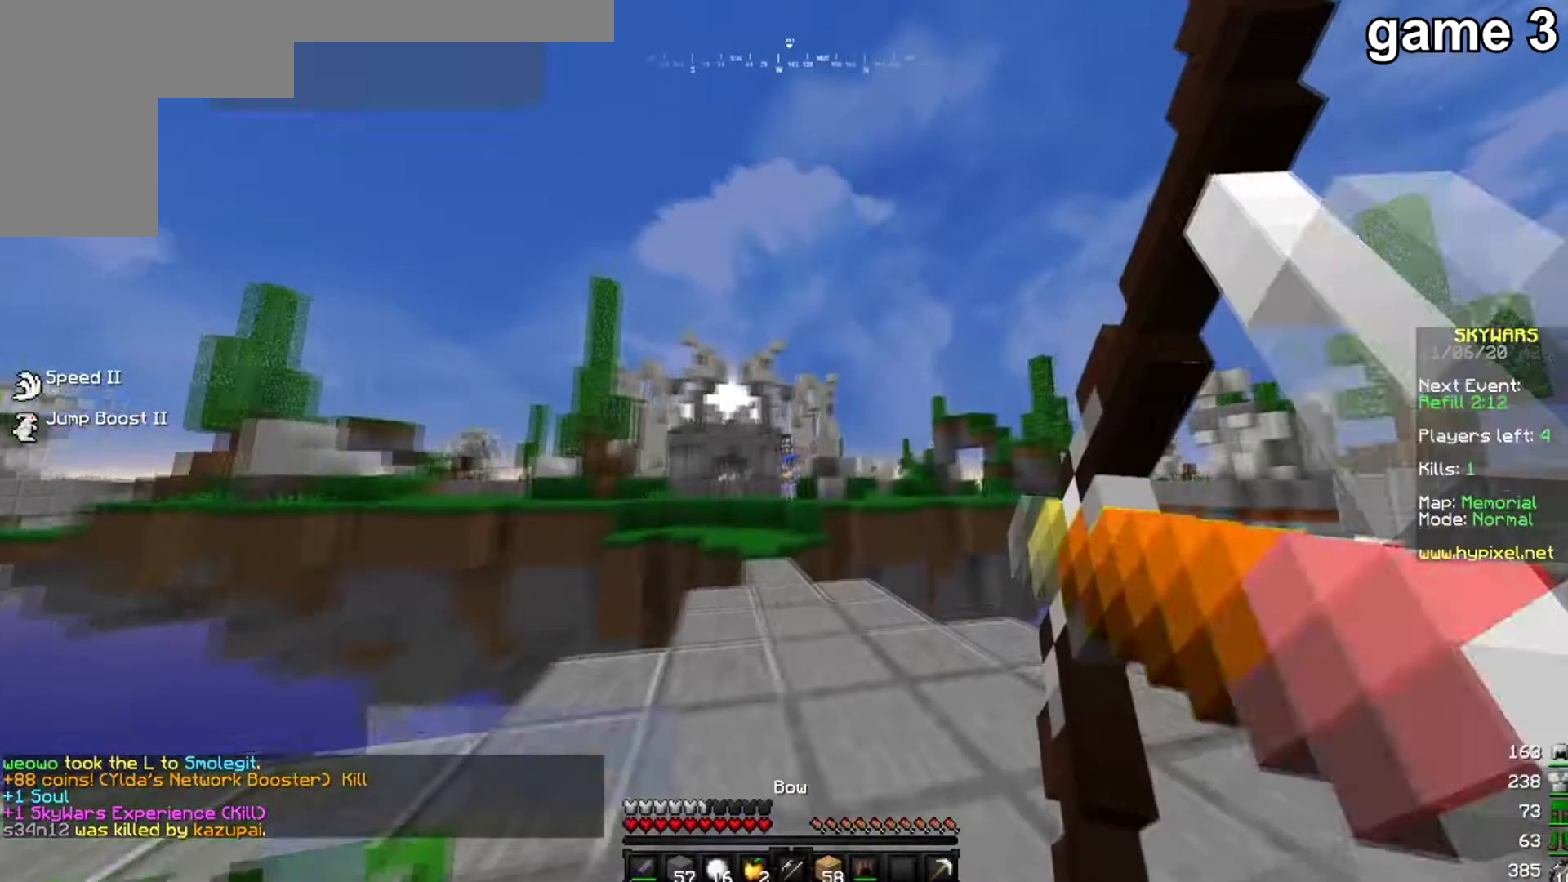
{"keys": [], "mouse": [], "events": [[167, "mouse_right", "up"]]}
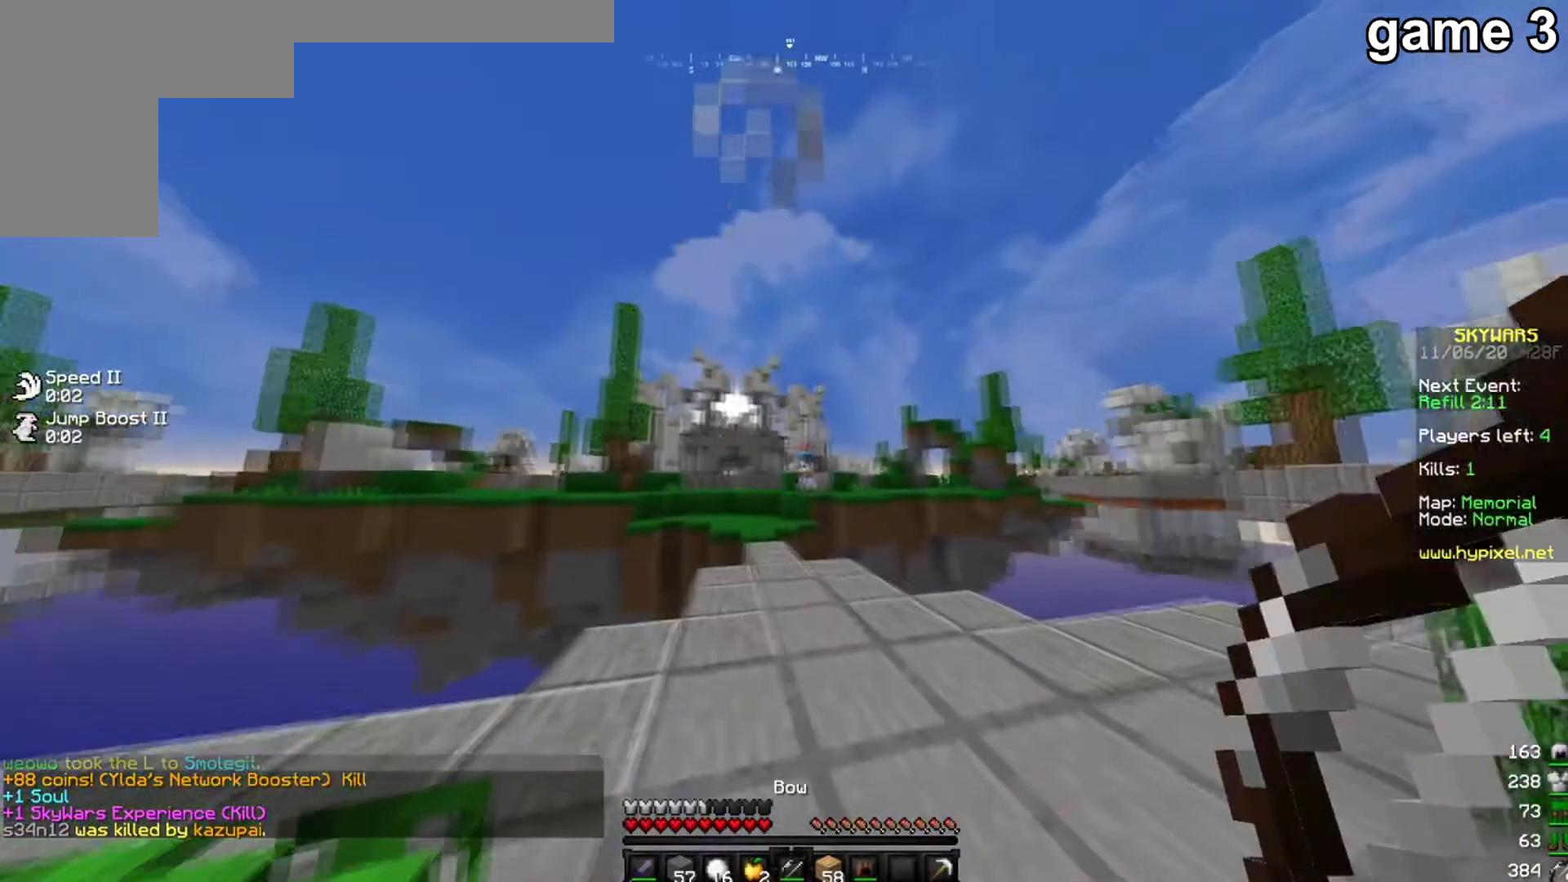
{"keys": [], "mouse": ["right"], "events": [[200, "mouse_right", "down"]]}
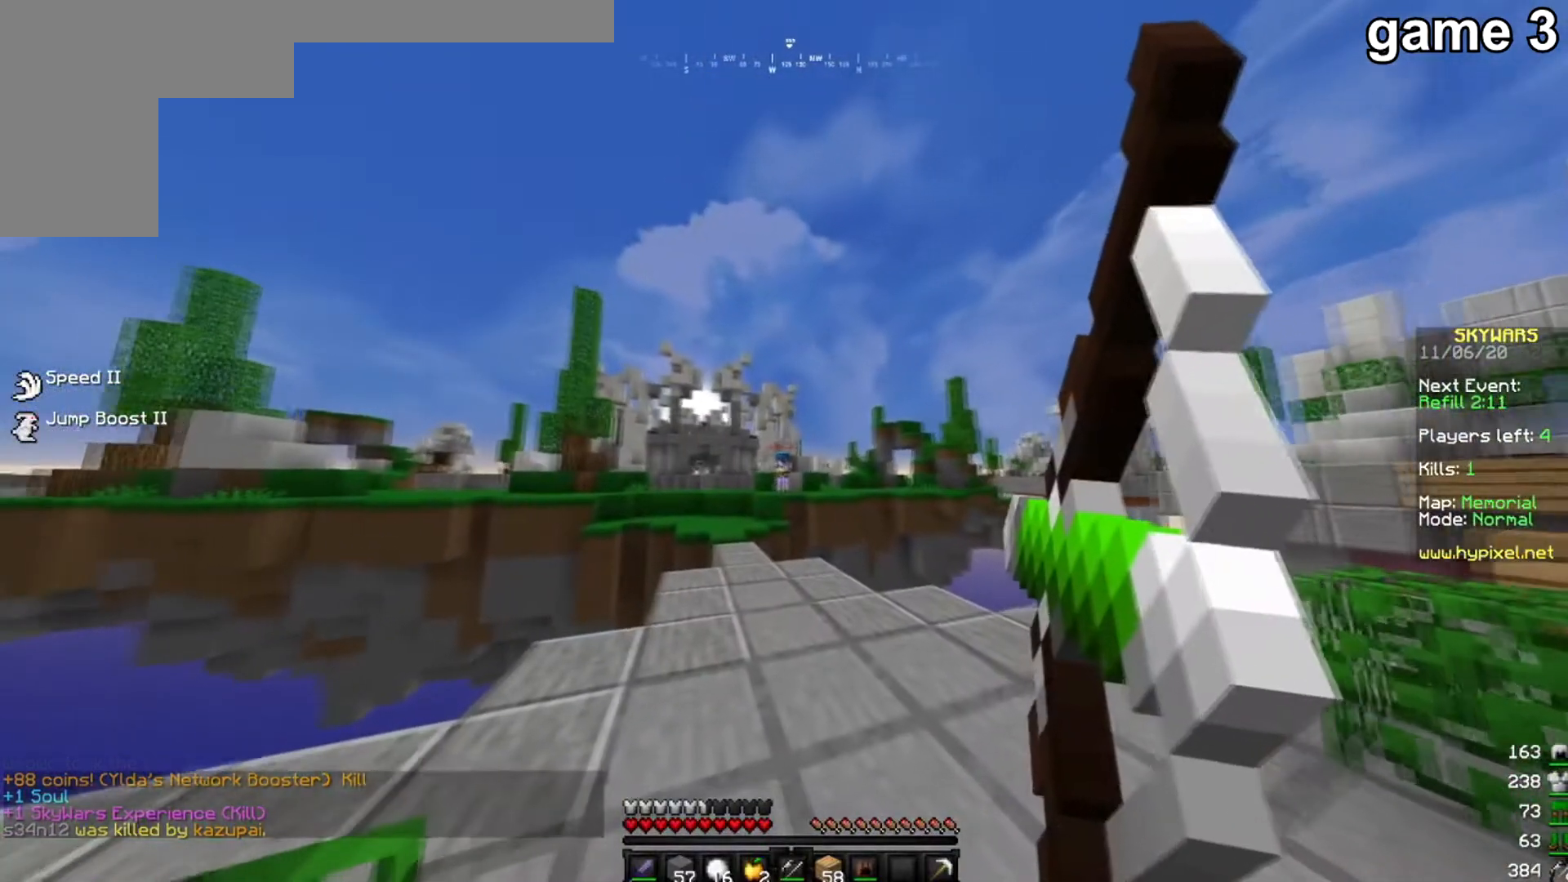
{"keys": [], "mouse": ["right"], "events": []}
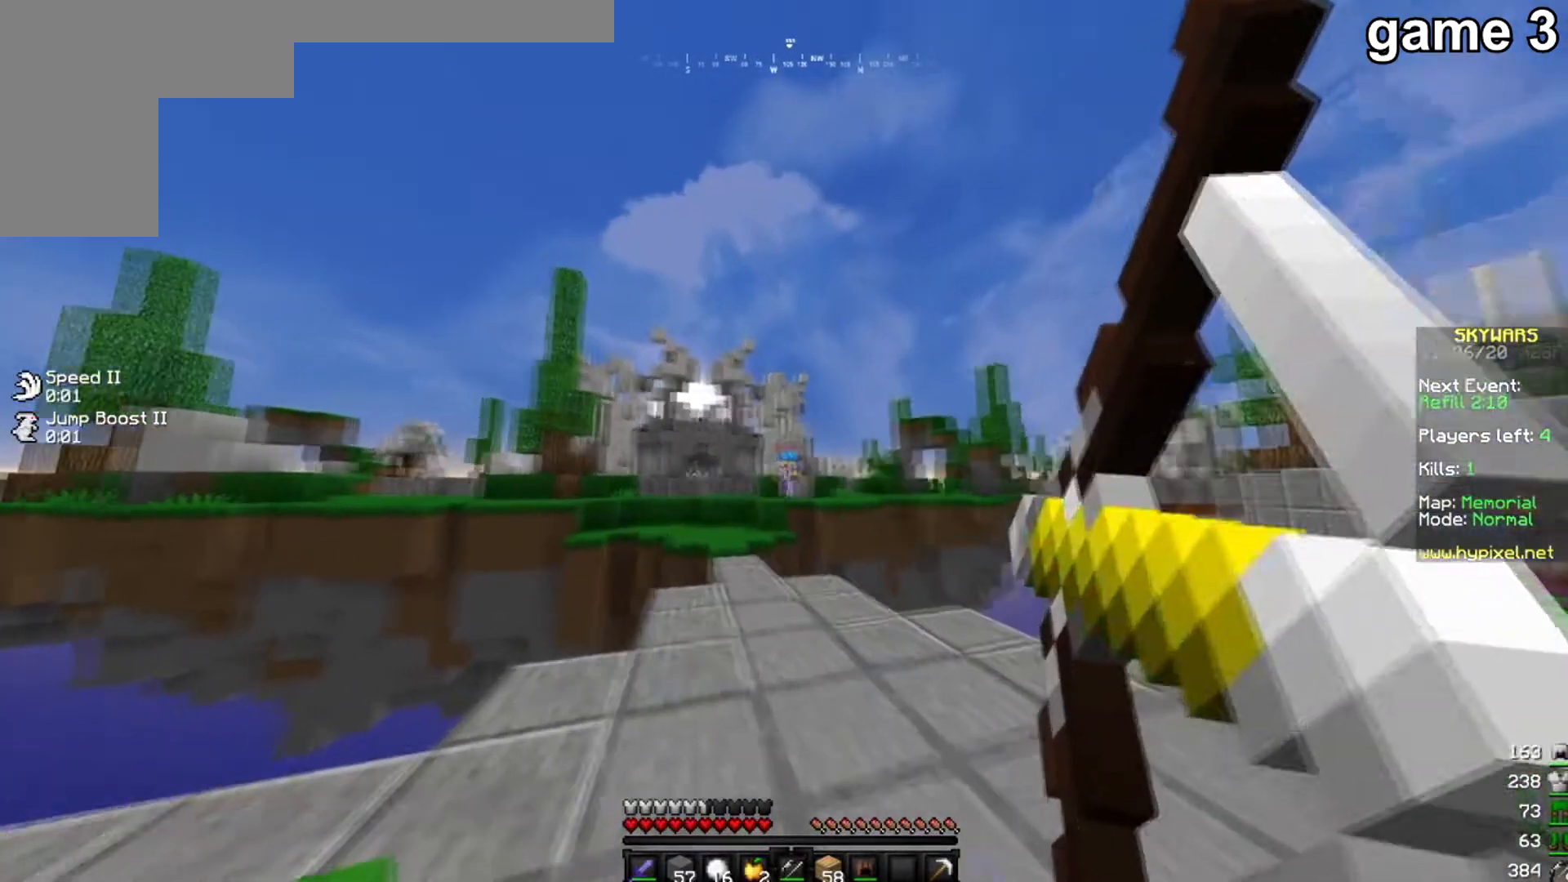
{"keys": [], "mouse": [], "events": [[367, "mouse_right", "up"]]}